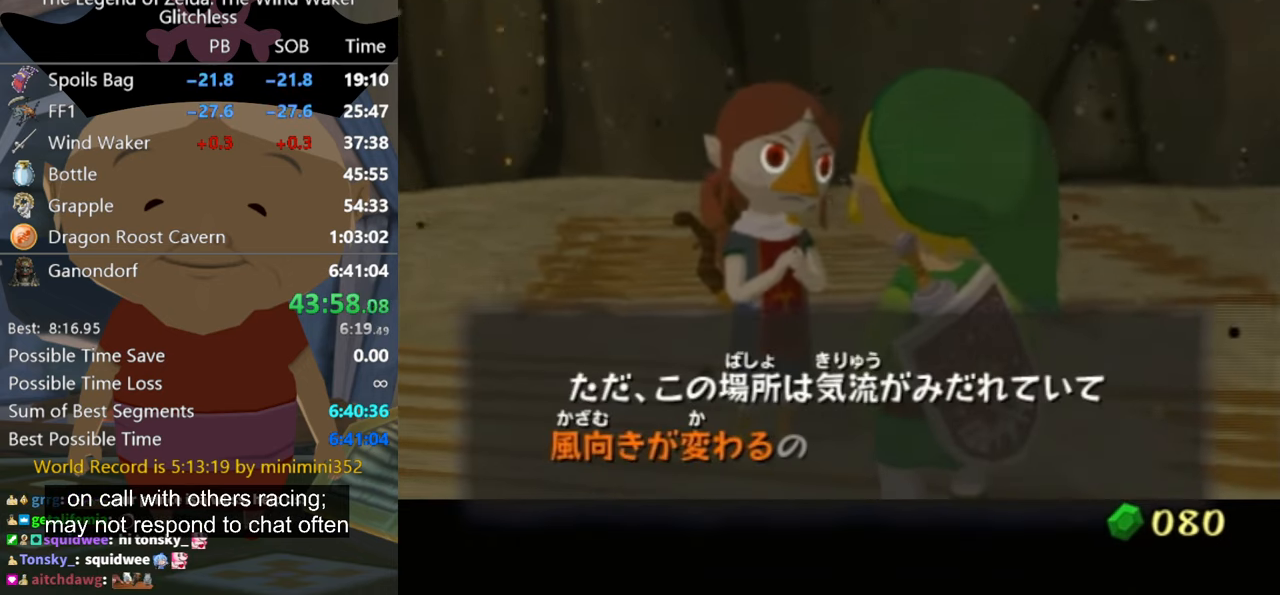
Gameplay with a controller (Nintendo layout); each line is a JSON object with the inputs held at the frame after it. "button_events" lists button changes between this image and that frame as [ms after this image, input, new state], when the widget could be followed in between (sticks are given only as held states). Not read: L2 L3 R3.
{"buttons": ["A"], "left_stick": "center", "right_stick": "center", "button_events": [[67, "A", "down"], [133, "A", "up"], [200, "A", "down"], [267, "A", "up"], [367, "A", "down"], [433, "A", "up"], [500, "A", "down"]]}
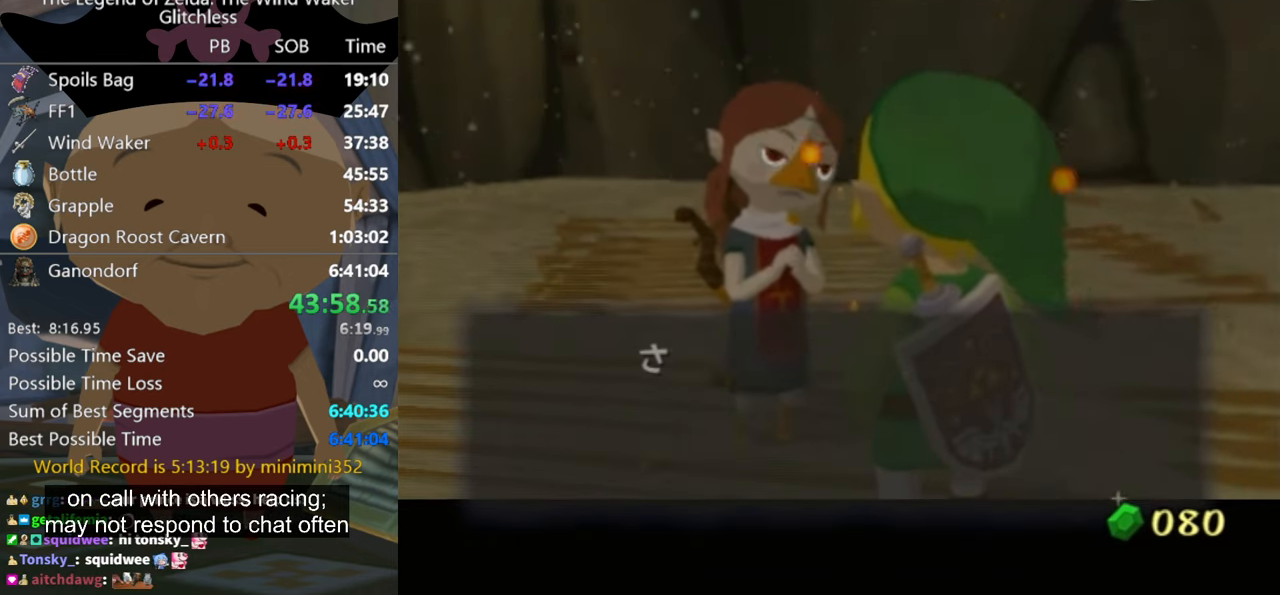
{"buttons": ["A"], "left_stick": "center", "right_stick": "center", "button_events": [[67, "A", "up"], [167, "A", "down"], [233, "A", "up"], [233, "B", "down"], [300, "B", "up"], [333, "A", "down"], [400, "A", "up"], [467, "A", "down"]]}
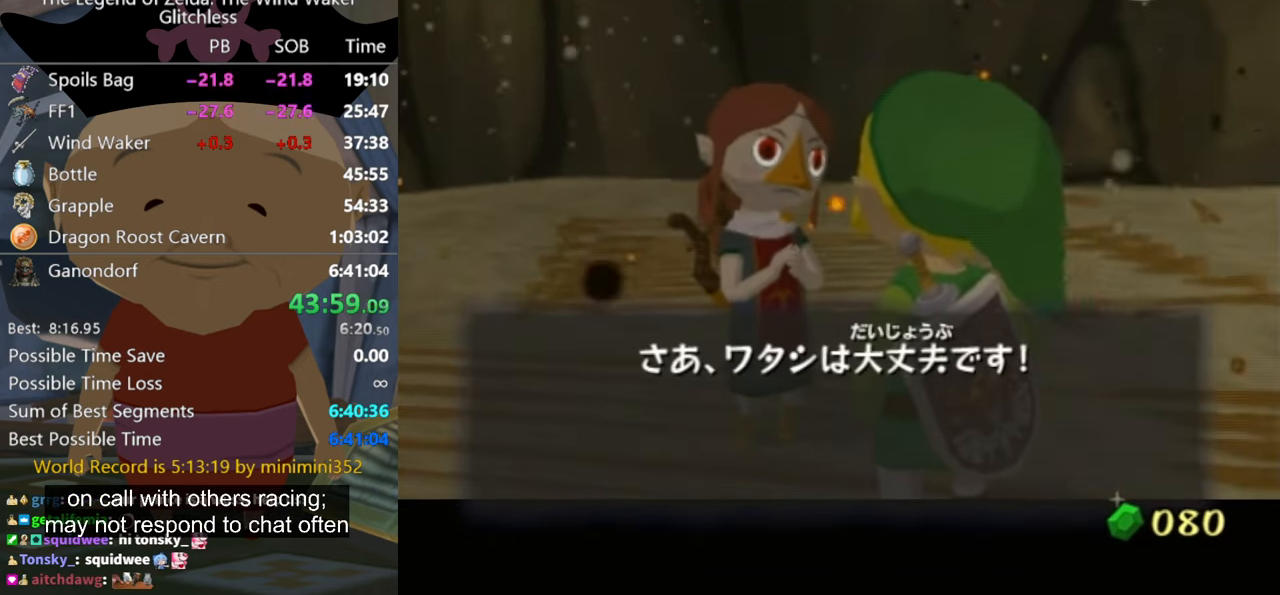
{"buttons": [], "left_stick": "center", "right_stick": "center", "button_events": [[33, "A", "up"], [133, "A", "down"], [200, "A", "up"], [200, "B", "down"], [267, "B", "up"], [433, "A", "down"], [500, "A", "up"]]}
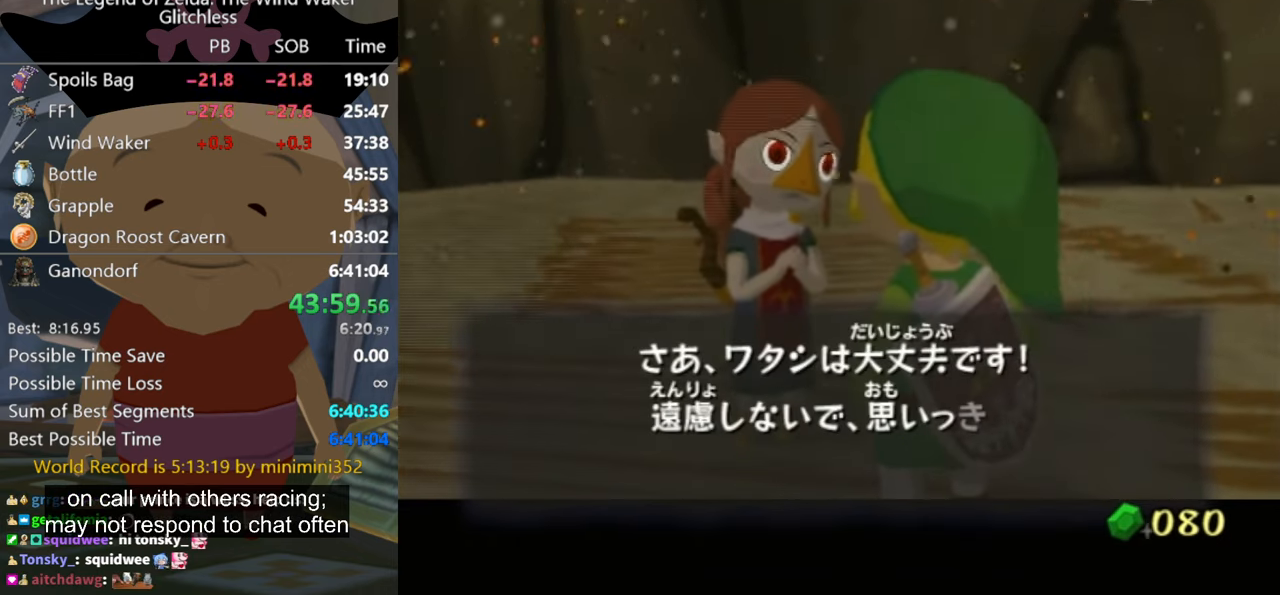
{"buttons": [], "left_stick": "center", "right_stick": "center", "button_events": [[67, "A", "down"], [133, "A", "up"], [233, "A", "down"], [333, "A", "up"]]}
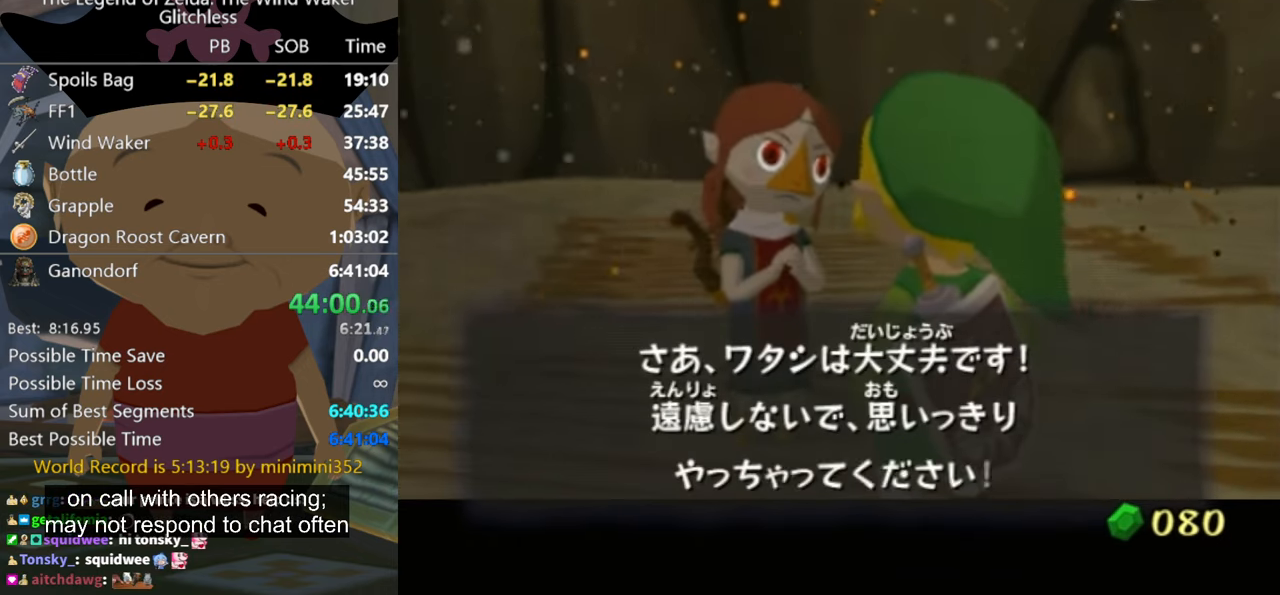
{"buttons": ["A"], "left_stick": "center", "right_stick": "center", "button_events": [[467, "A", "down"]]}
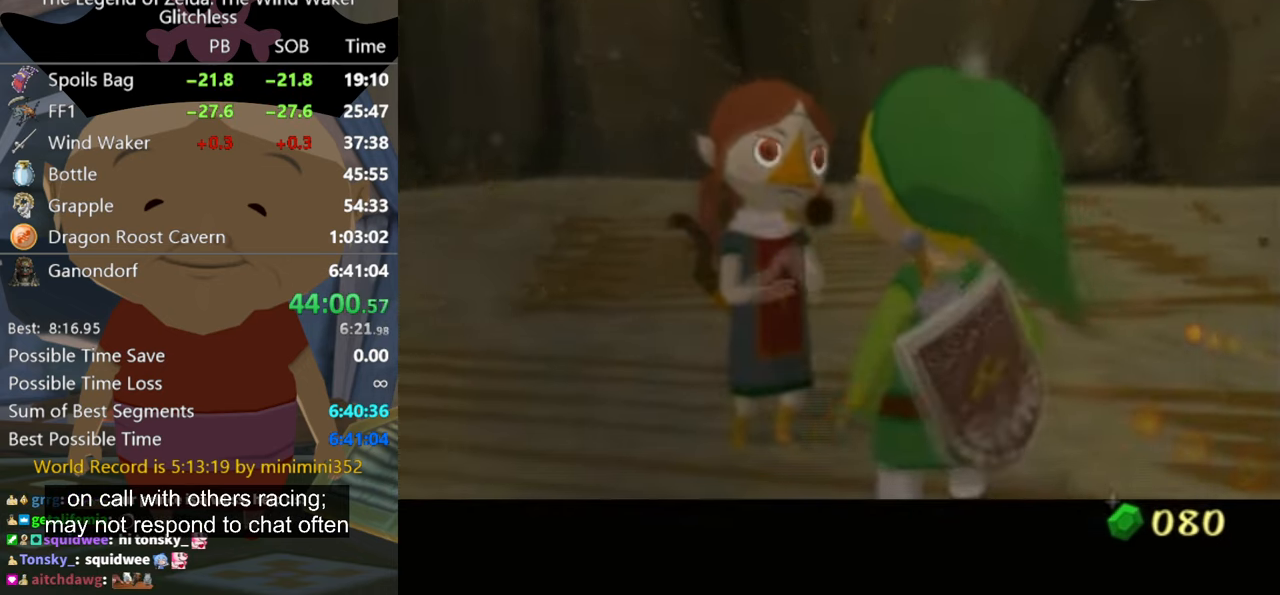
{"buttons": [], "left_stick": "center", "right_stick": "center", "button_events": [[67, "A", "up"], [267, "A", "down"], [367, "A", "up"]]}
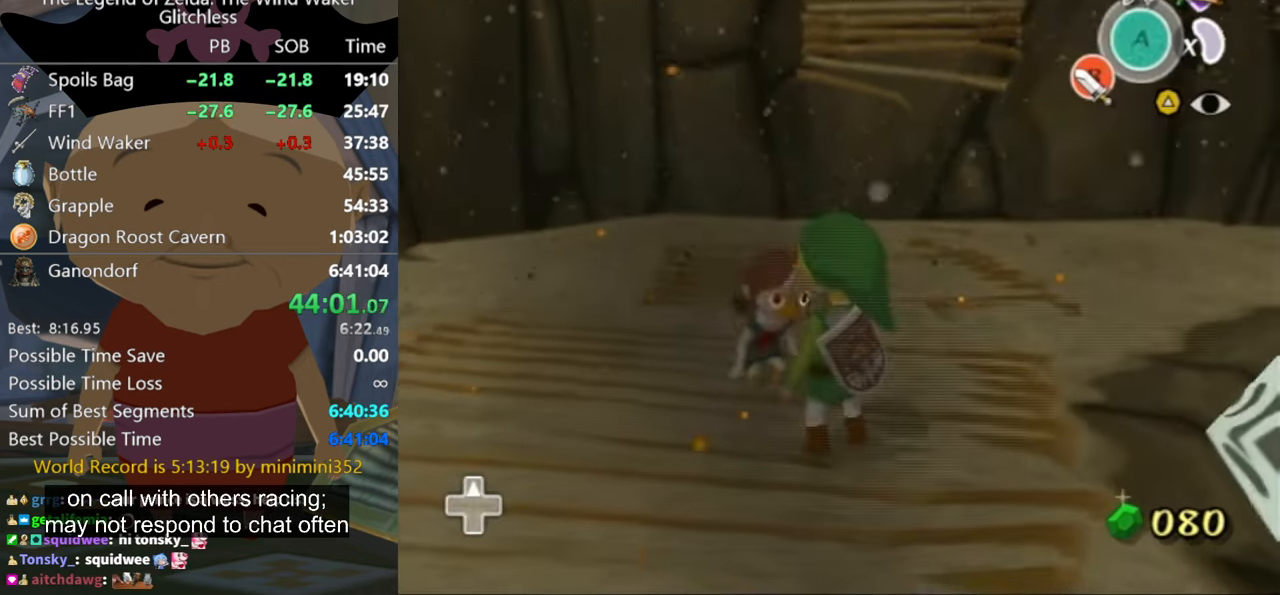
{"buttons": ["A"], "left_stick": "center", "right_stick": "center", "button_events": [[33, "A", "down"], [100, "A", "up"], [367, "A", "down"], [400, "A", "up"], [500, "A", "down"]]}
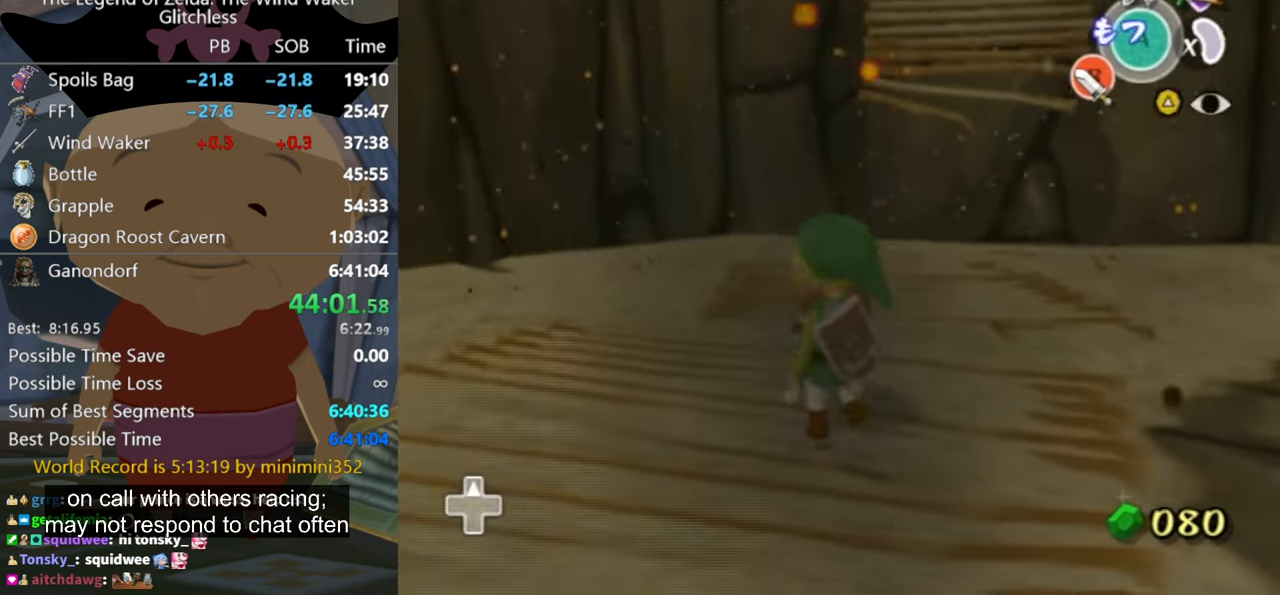
{"buttons": [], "left_stick": "down", "right_stick": "center", "button_events": [[33, "A", "up"], [133, "A", "down"], [167, "A", "up"], [233, "A", "down"], [300, "A", "up"]]}
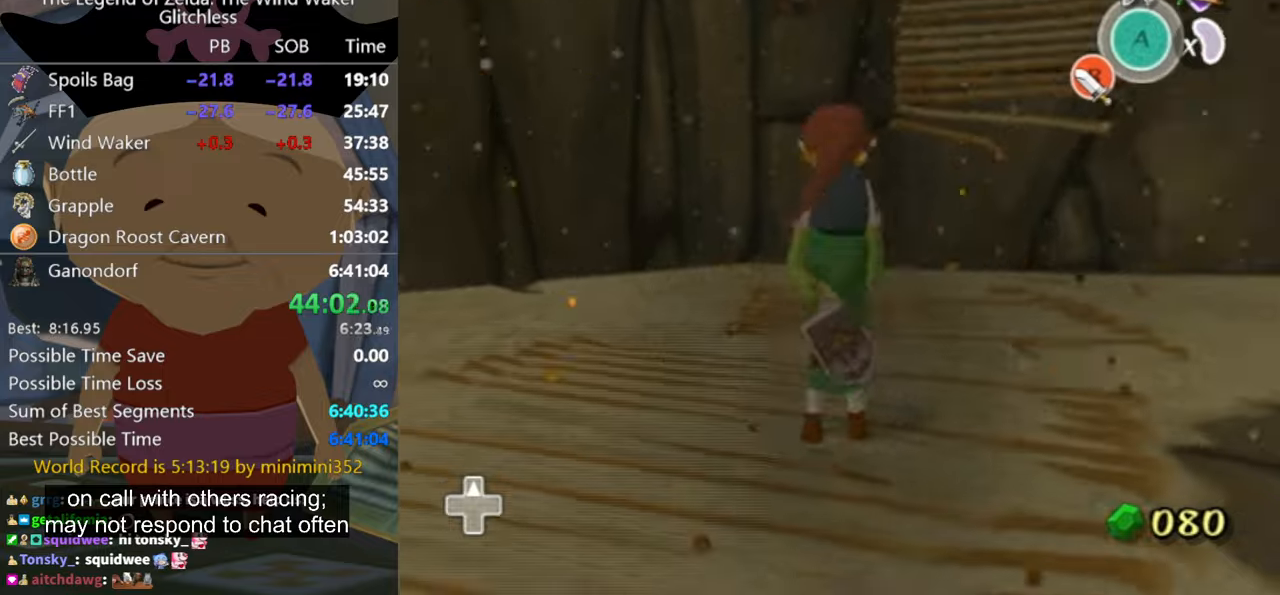
{"buttons": [], "left_stick": "up-left", "right_stick": "right", "button_events": []}
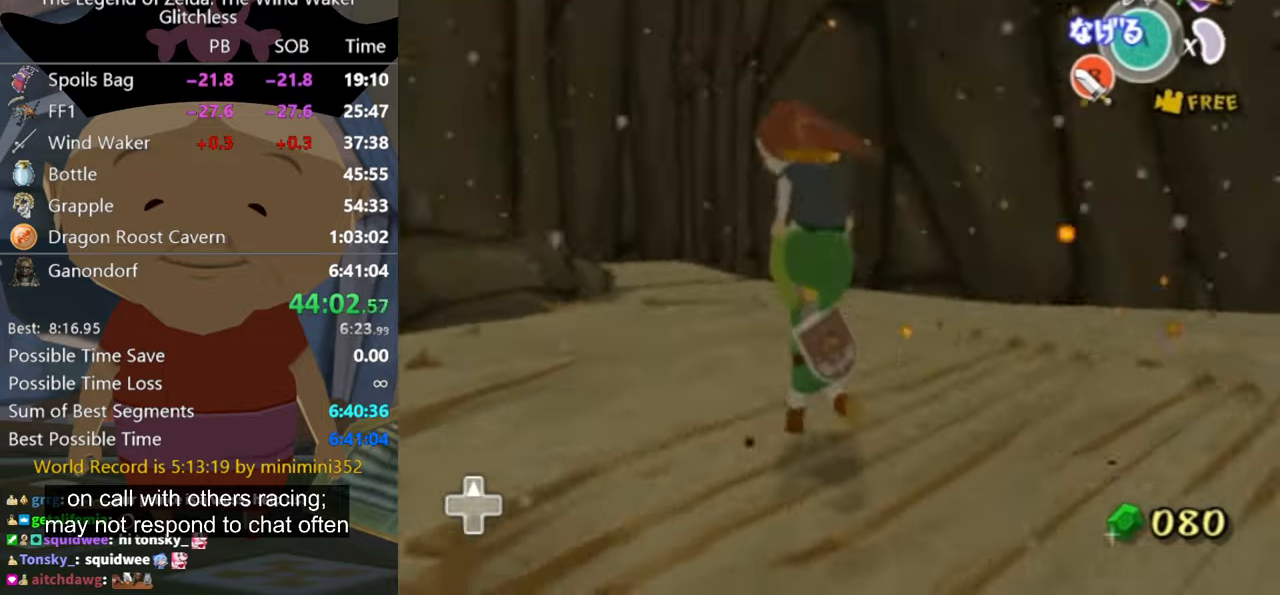
{"buttons": [], "left_stick": "up", "right_stick": "down-right", "button_events": []}
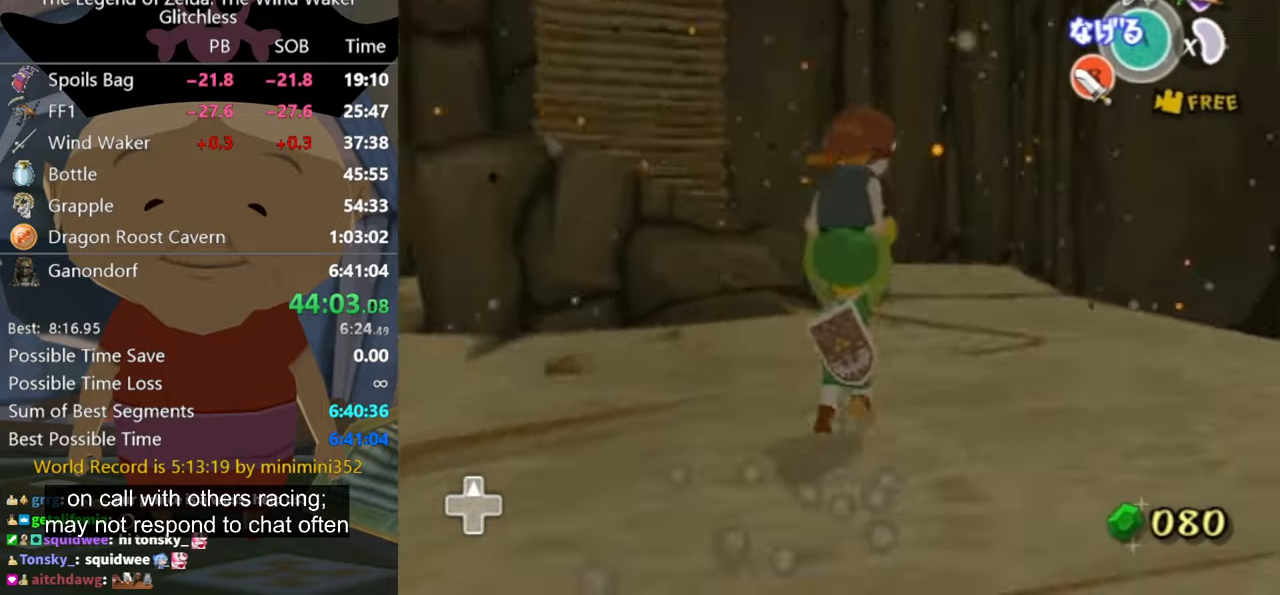
{"buttons": [], "left_stick": "up-right", "right_stick": "center", "button_events": []}
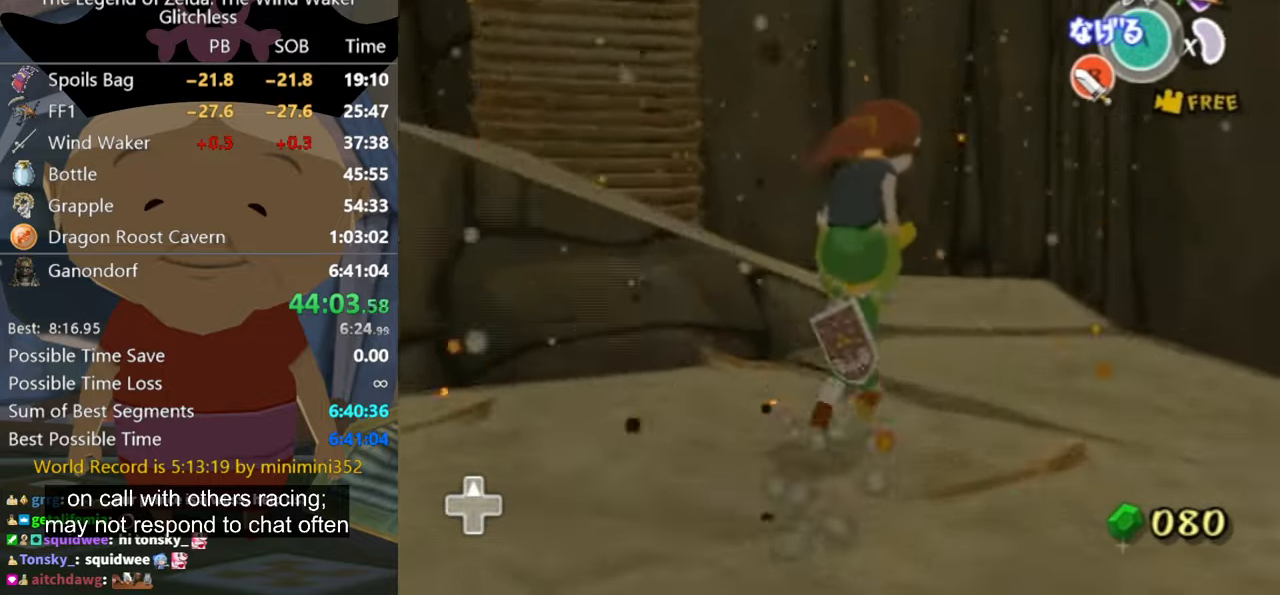
{"buttons": [], "left_stick": "up-right", "right_stick": "center", "button_events": []}
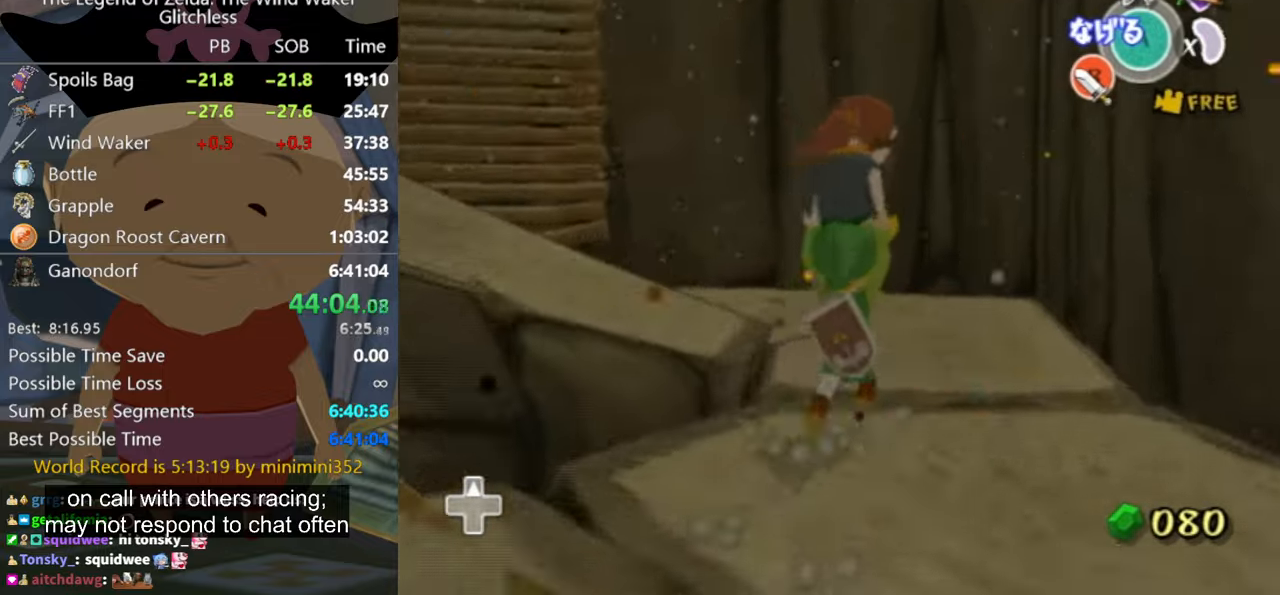
{"buttons": [], "left_stick": "up", "right_stick": "center", "button_events": []}
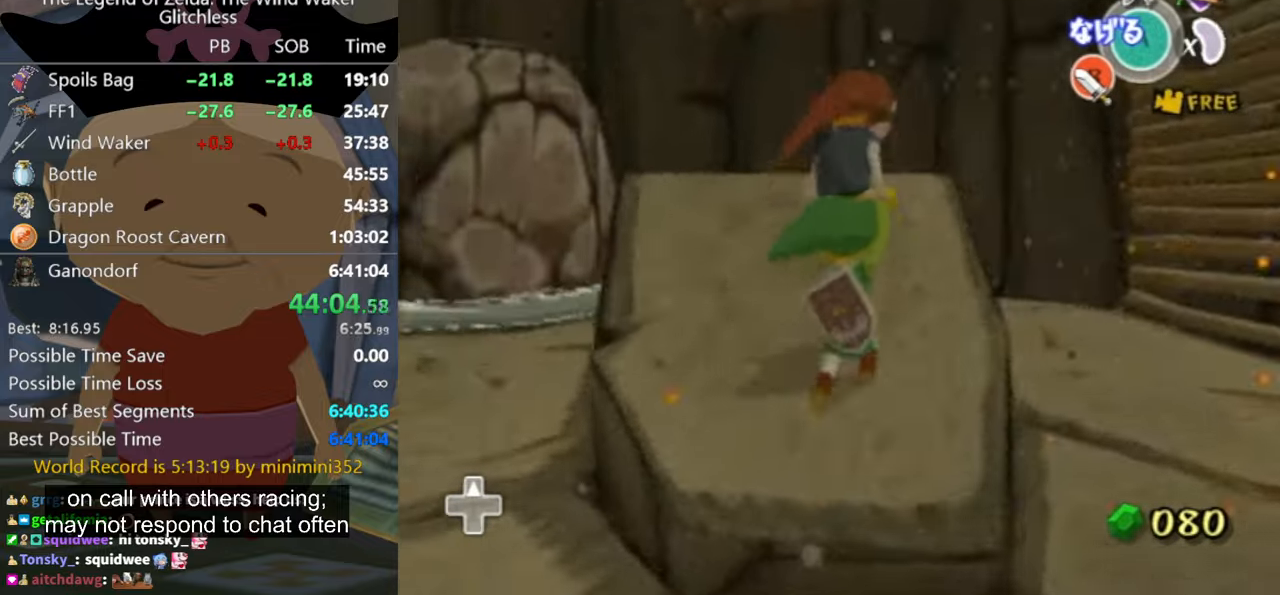
{"buttons": [], "left_stick": "up-right", "right_stick": "center", "button_events": []}
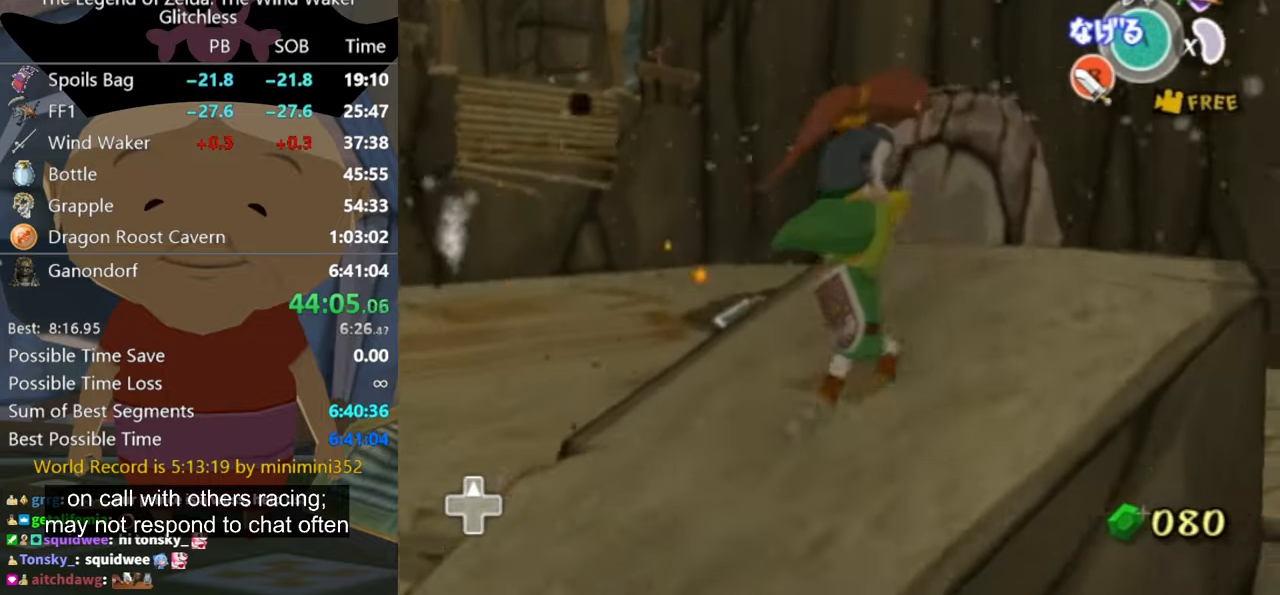
{"buttons": [], "left_stick": "up", "right_stick": "center", "button_events": []}
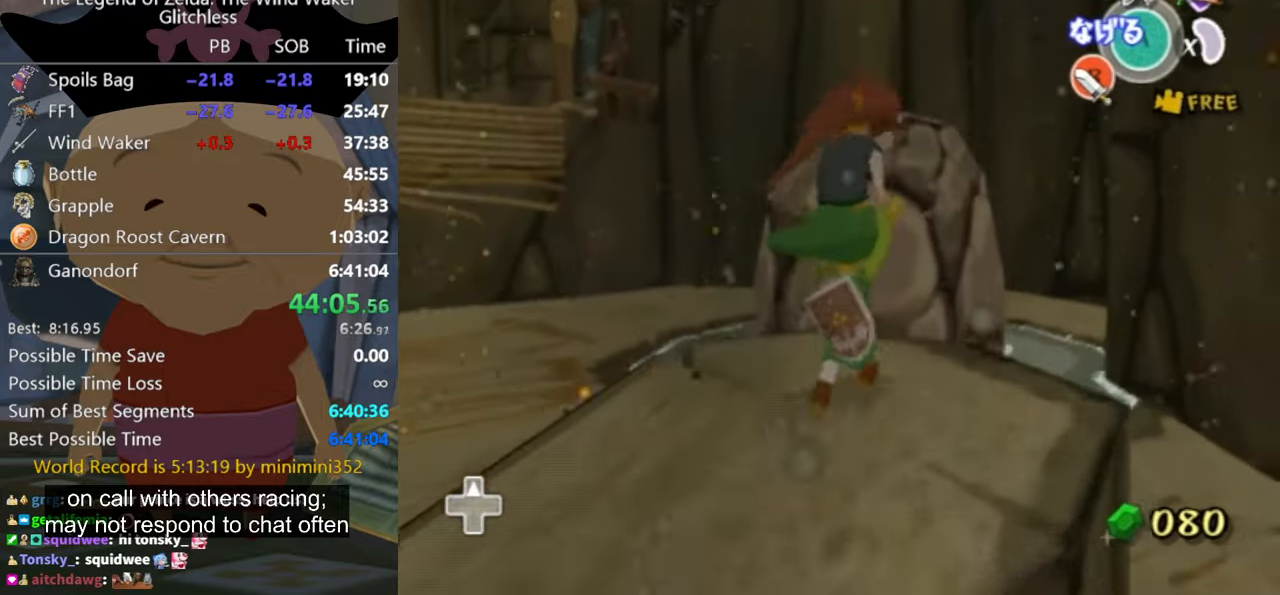
{"buttons": [], "left_stick": "up-left", "right_stick": "center", "button_events": []}
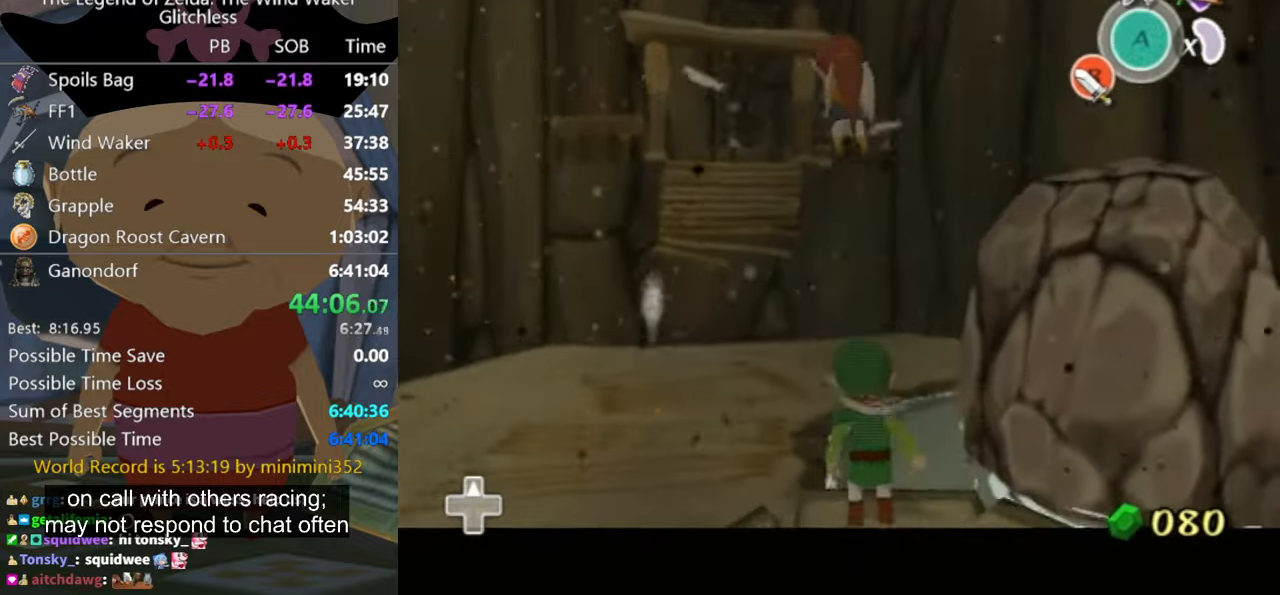
{"buttons": [], "left_stick": "up", "right_stick": "center", "button_events": [[433, "A", "down"], [500, "A", "up"]]}
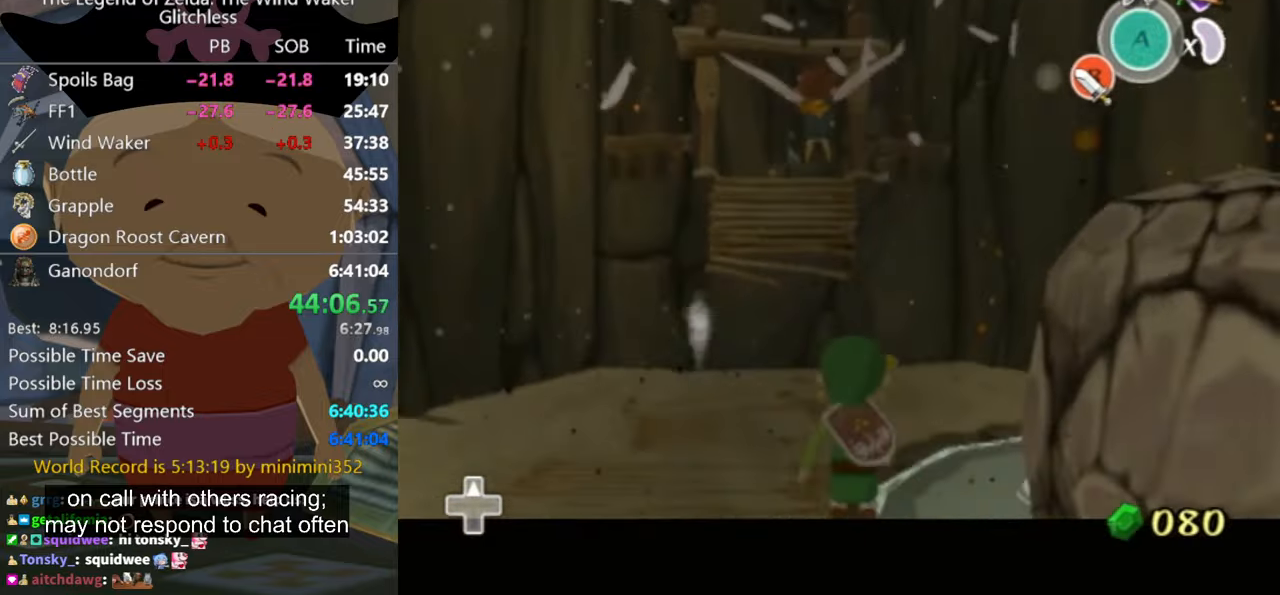
{"buttons": [], "left_stick": "up", "right_stick": "center", "button_events": []}
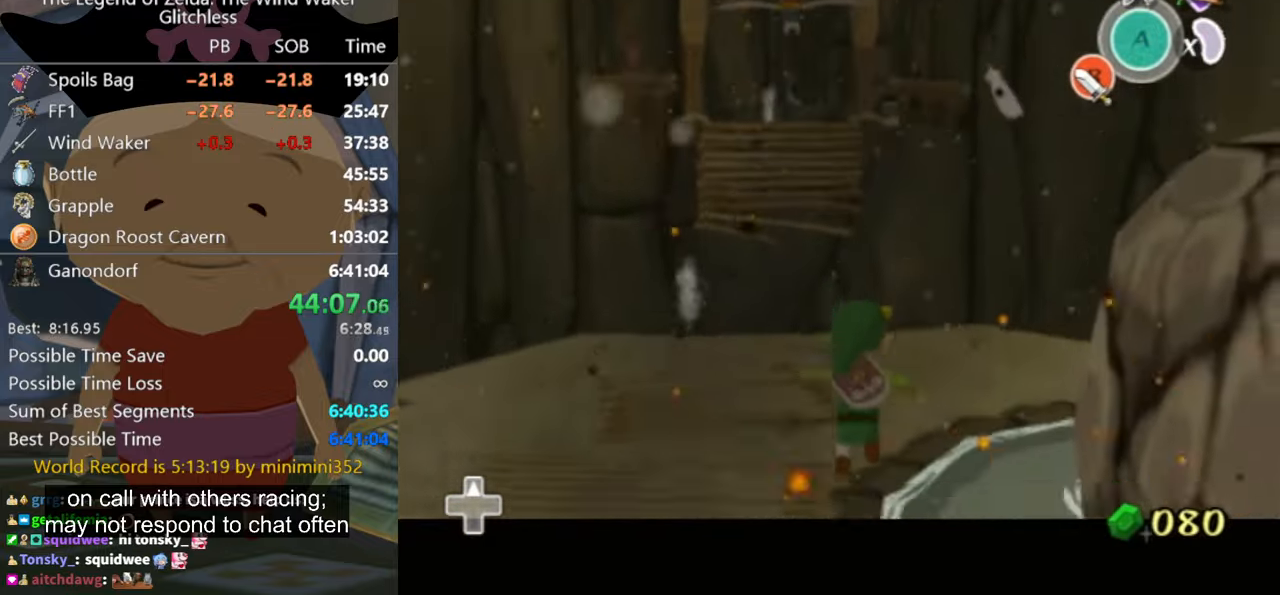
{"buttons": ["L1"], "left_stick": "right", "right_stick": "center", "button_events": [[467, "L1", "down"]]}
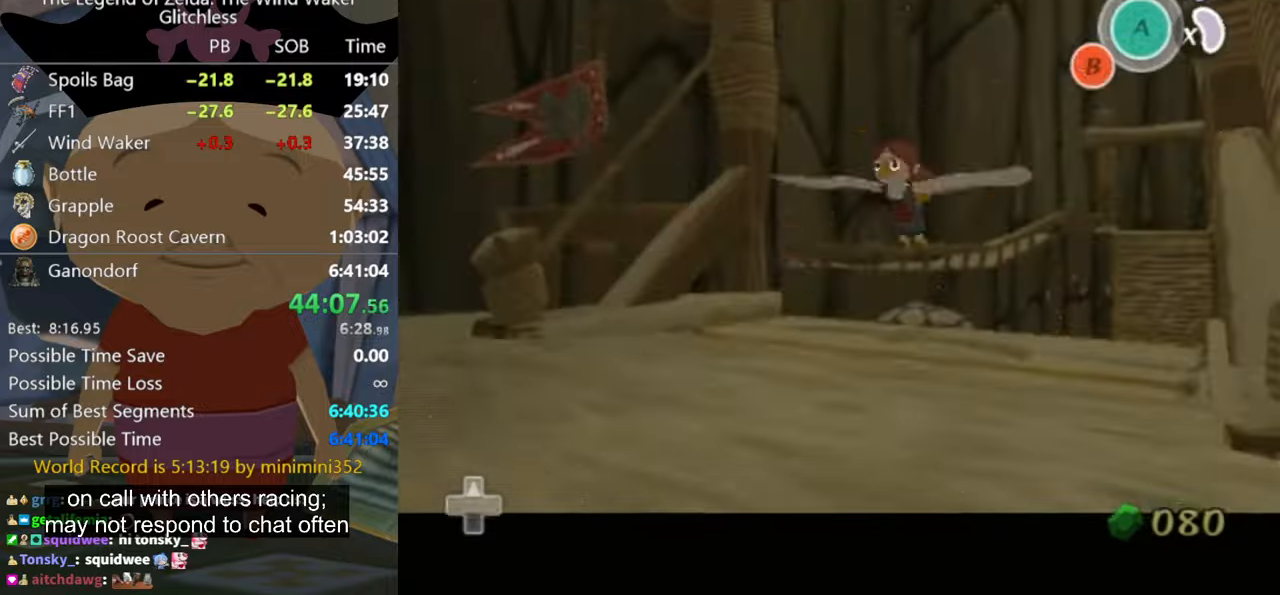
{"buttons": ["L1"], "left_stick": "center", "right_stick": "center", "button_events": [[134, "A", "down"], [200, "A", "up"], [267, "A", "down"], [334, "A", "up"]]}
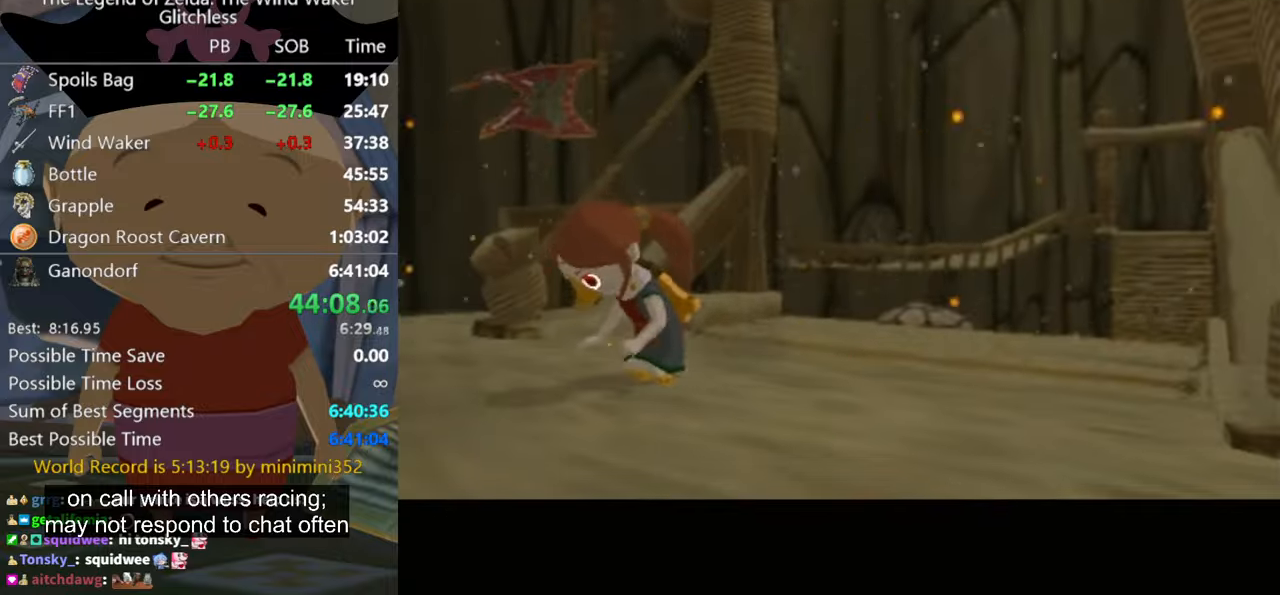
{"buttons": [], "left_stick": "center", "right_stick": "center", "button_events": [[100, "L1", "up"]]}
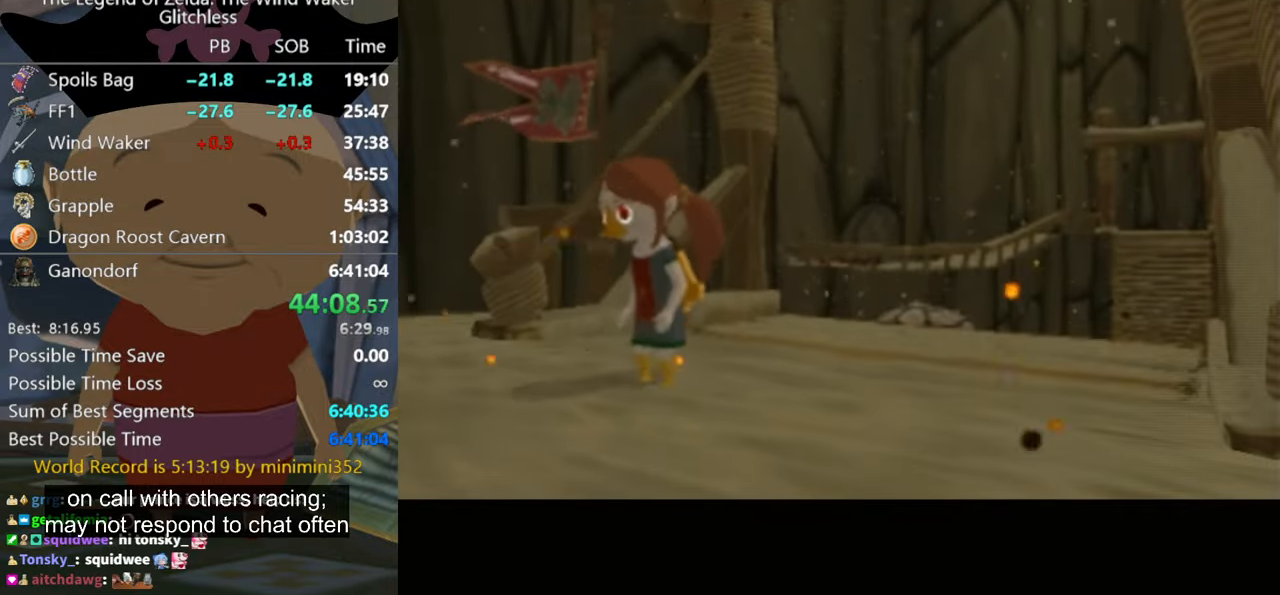
{"buttons": [], "left_stick": "center", "right_stick": "center", "button_events": []}
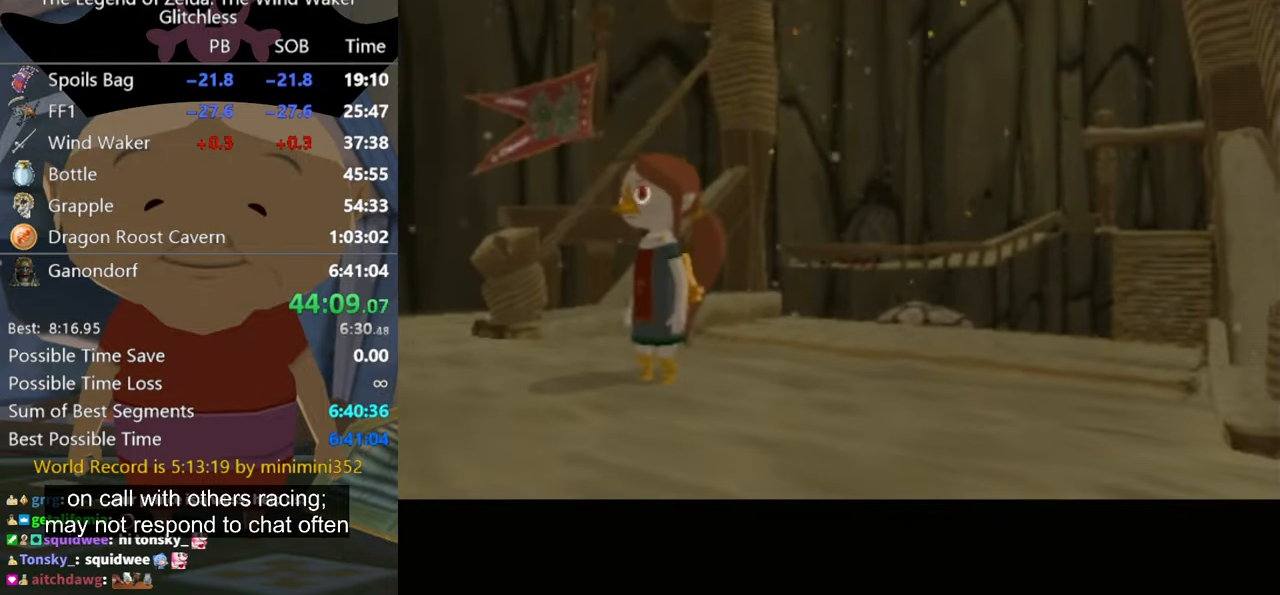
{"buttons": [], "left_stick": "center", "right_stick": "center", "button_events": []}
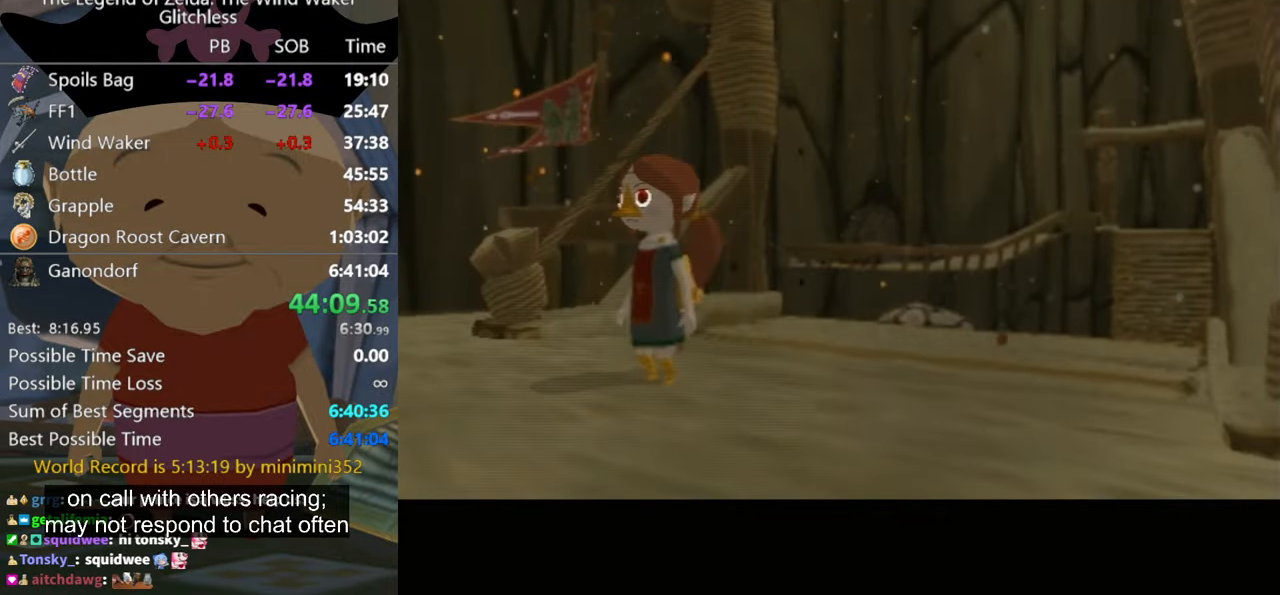
{"buttons": [], "left_stick": "center", "right_stick": "center", "button_events": []}
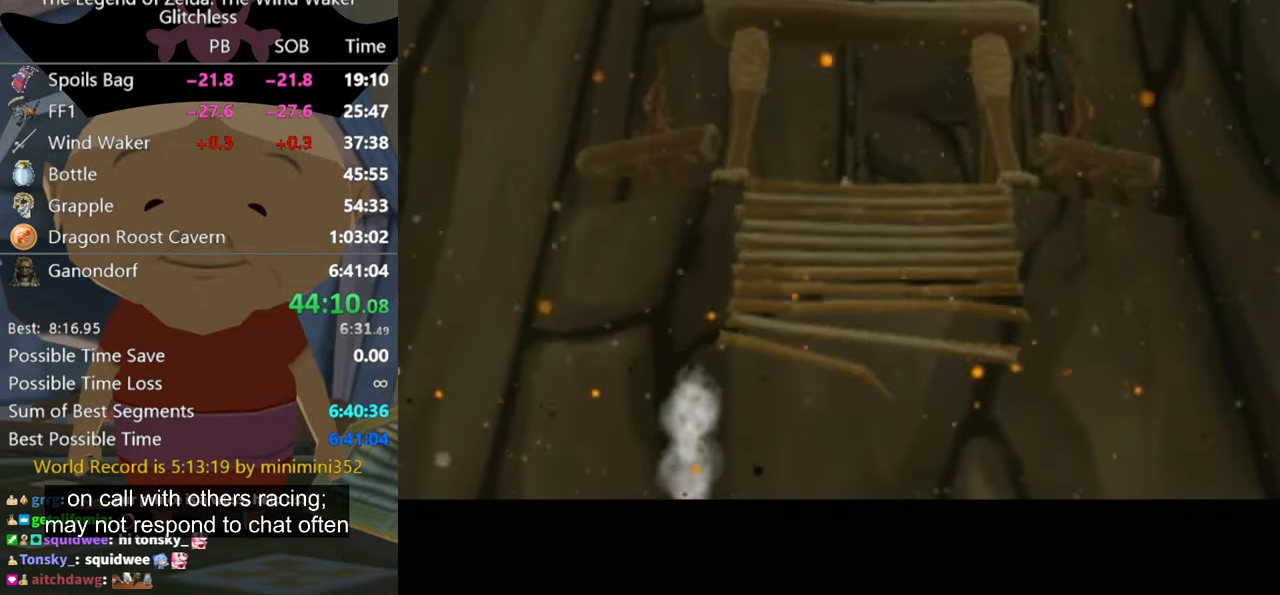
{"buttons": ["A"], "left_stick": "center", "right_stick": "center", "button_events": [[34, "A", "down"]]}